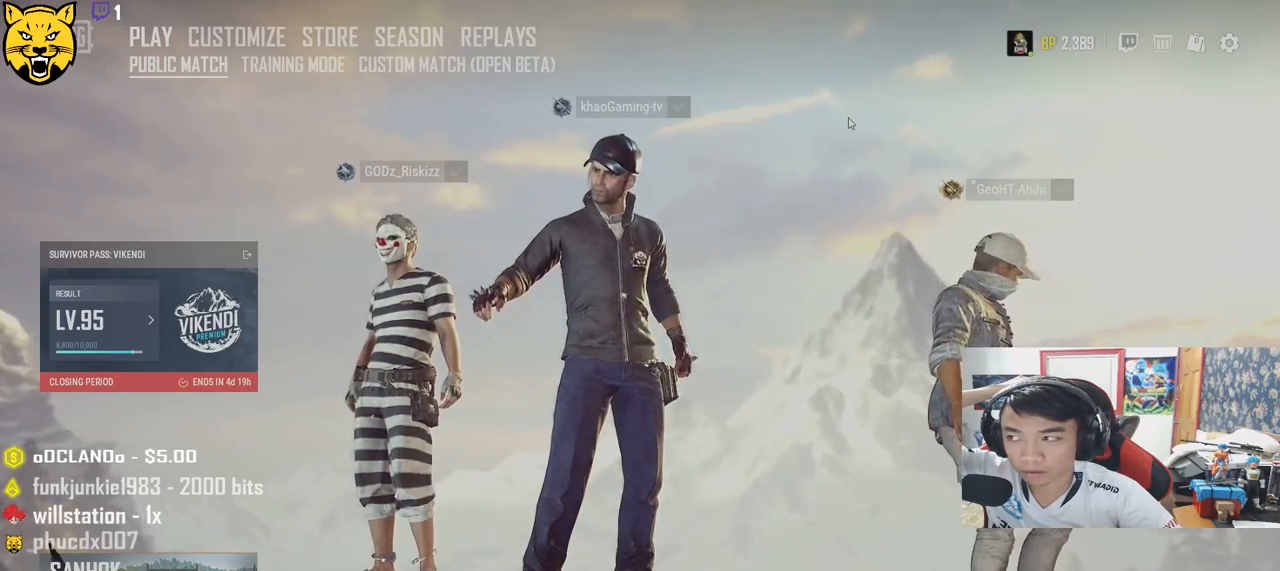
Gameplay with keyboard and mouse; each line is a JSON object with the keys and mouse buttons held at the frame after it. "events" lists presses ("down") and releases ("up") of "a", "c", "ctrl", "d", "e", "f", "q", "r", "s", "shift", "space", "tab", "v", "w", "x", "z", "mouse_left", "mouse_wheel" and "mouse_right" between this image and that frame as [ms after this image, input, new state], when the widget could be followed in between. "mouse_left", "mouse_wheel", "mouse_right" = the "left", "wheel", "right" buttons of the "mouse" list. No other keys are recorded. "wheel" means that the mouse wheel is clicked or scrolled. Mouse movement is not recorded.
{"keys": [], "mouse": [], "events": []}
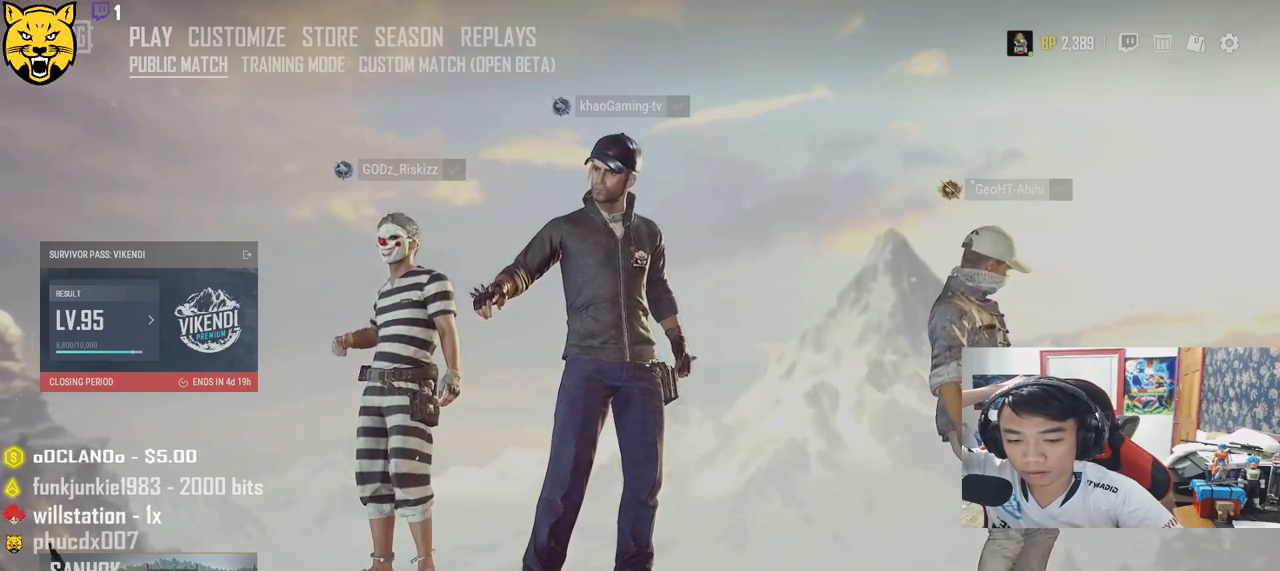
{"keys": [], "mouse": [], "events": []}
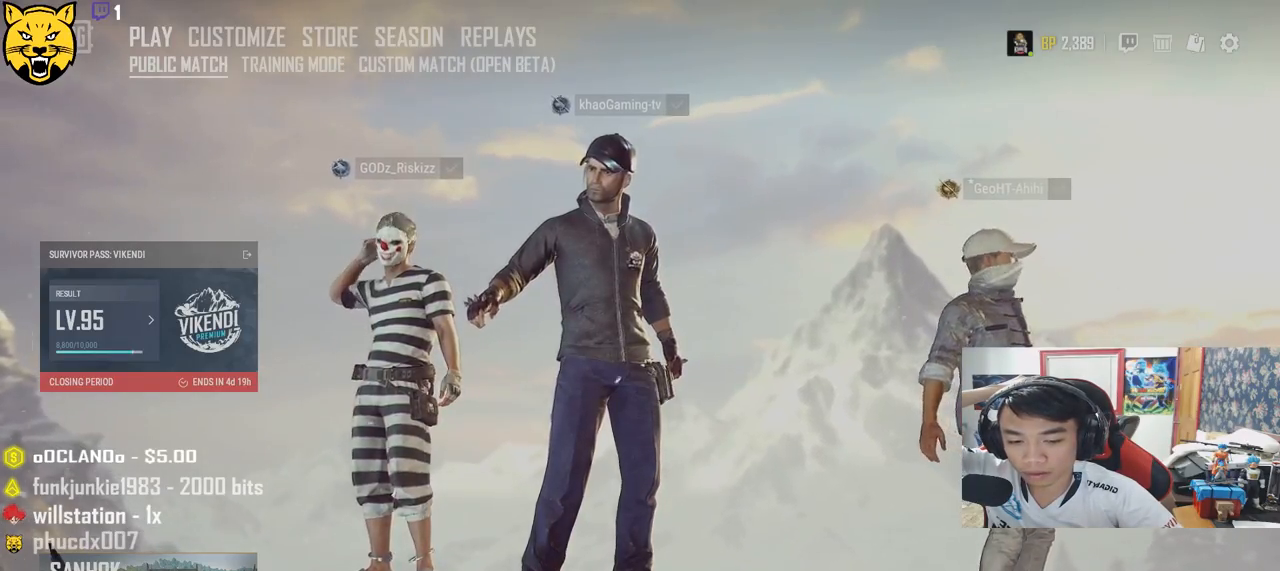
{"keys": [], "mouse": [], "events": [[100, "mouse_left", "down"], [167, "mouse_left", "up"]]}
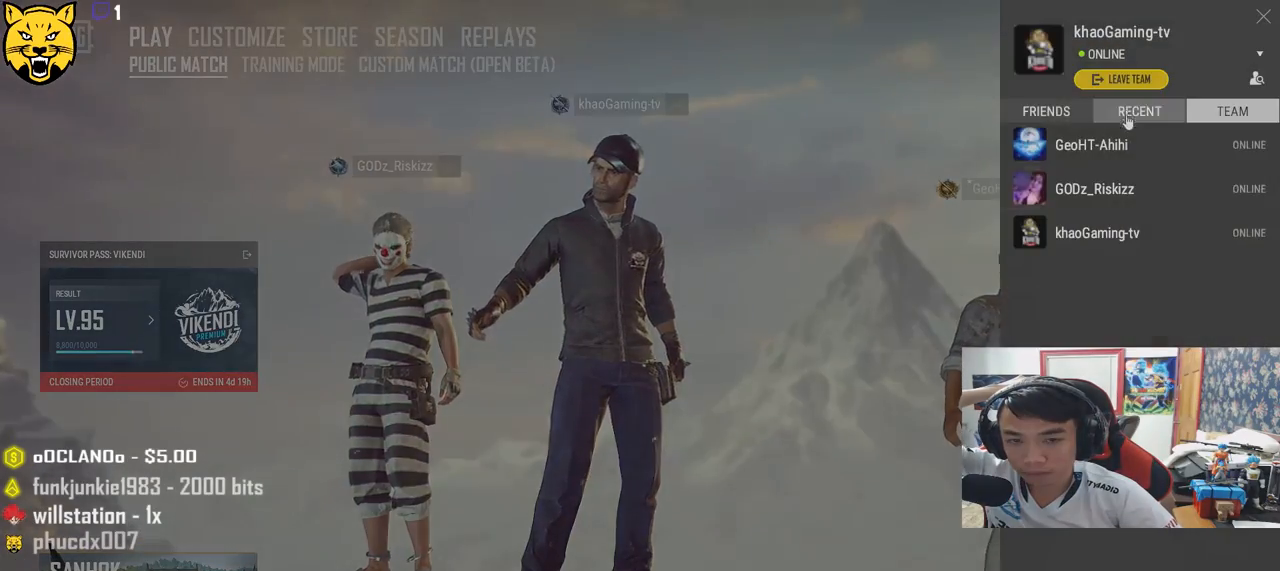
{"keys": [], "mouse": [], "events": [[317, "mouse_left", "down"], [383, "mouse_left", "up"]]}
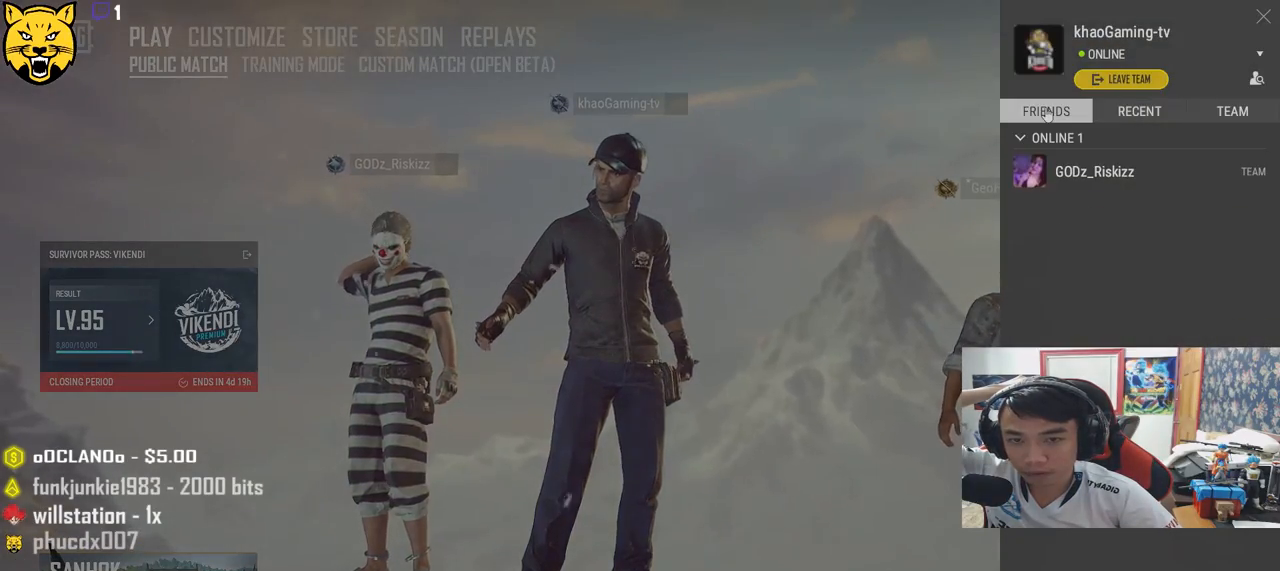
{"keys": [], "mouse": [], "events": []}
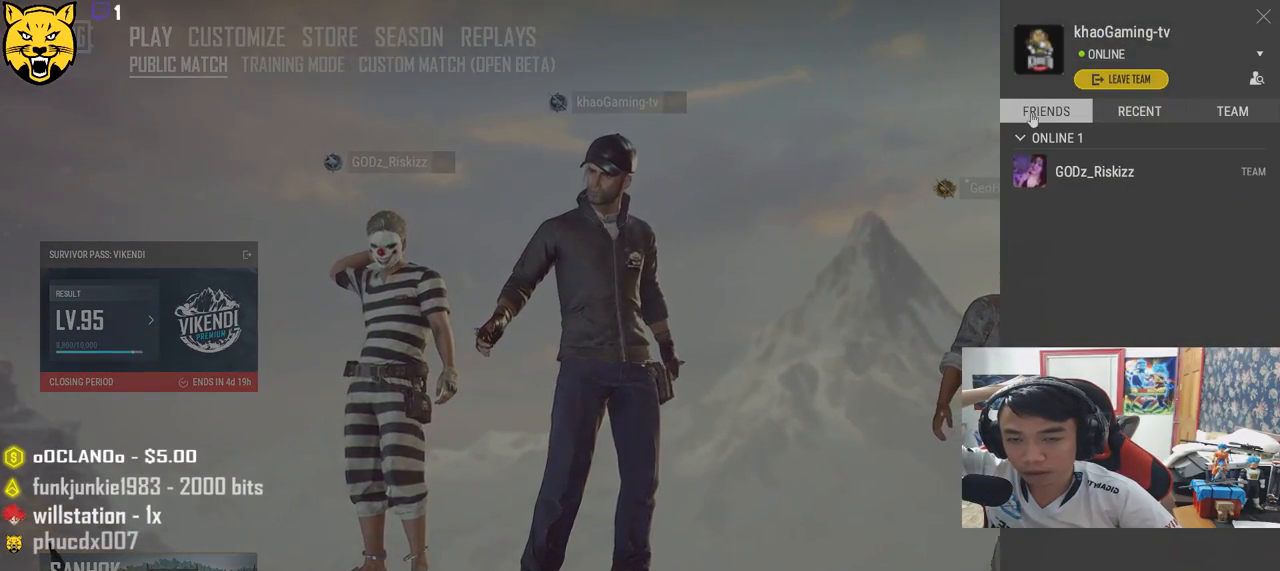
{"keys": [], "mouse": ["left"], "events": [[200, "mouse_left", "down"], [250, "mouse_left", "up"], [467, "mouse_left", "down"]]}
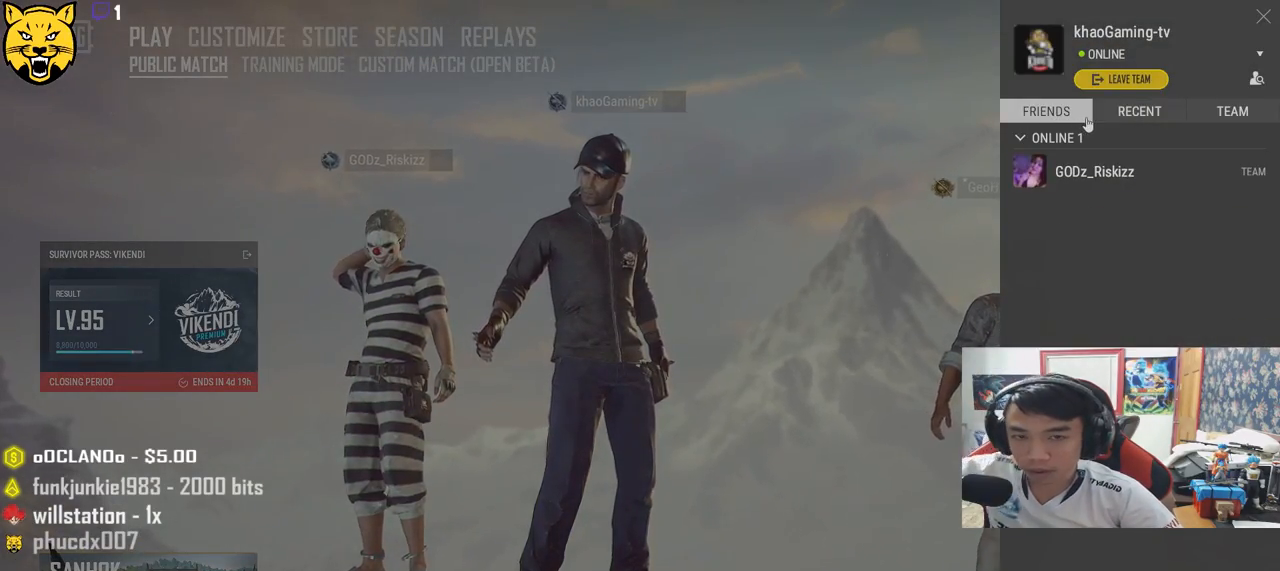
{"keys": [], "mouse": [], "events": [[33, "mouse_left", "up"], [283, "mouse_left", "down"], [367, "mouse_left", "up"]]}
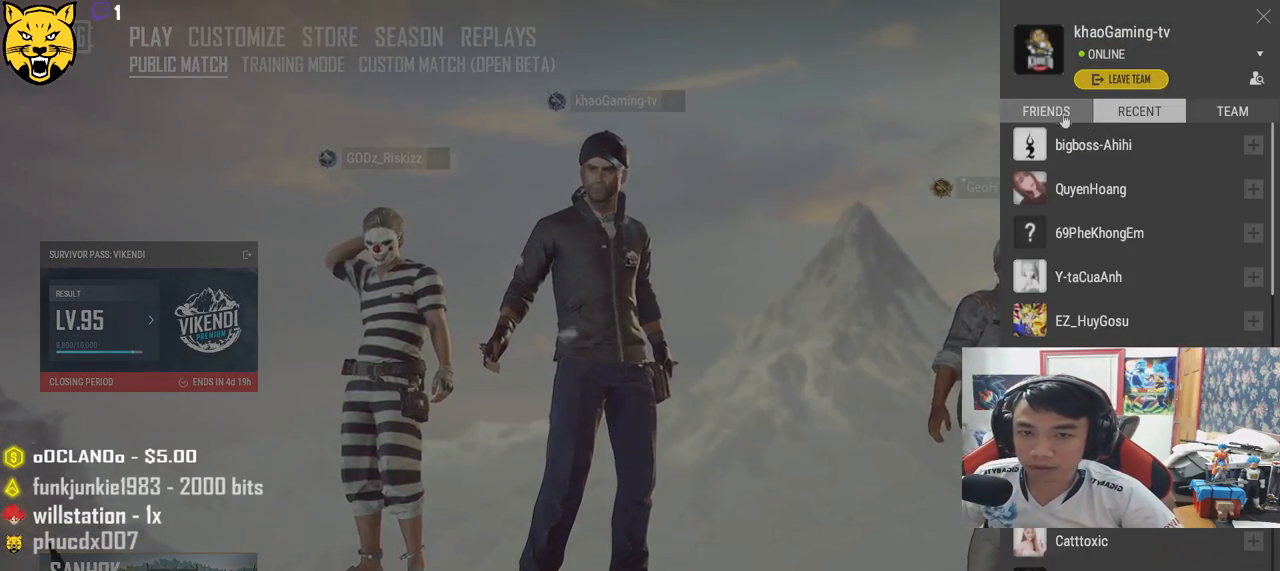
{"keys": [], "mouse": [], "events": [[50, "mouse_left", "down"], [150, "mouse_left", "up"], [400, "mouse_left", "down"], [500, "mouse_left", "up"]]}
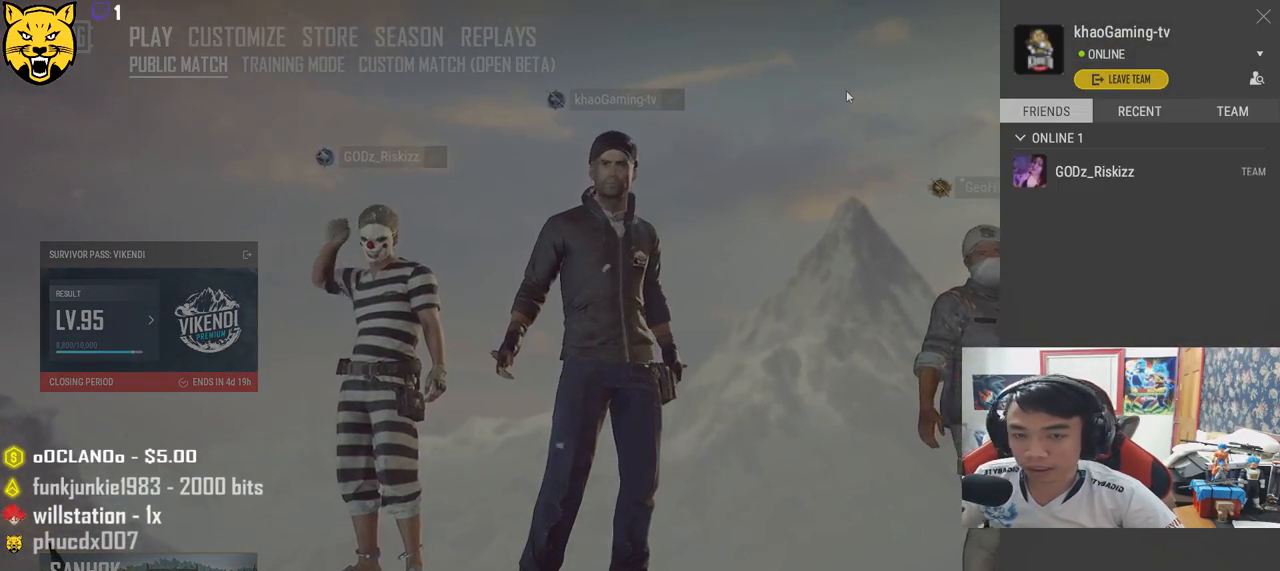
{"keys": [], "mouse": [], "events": []}
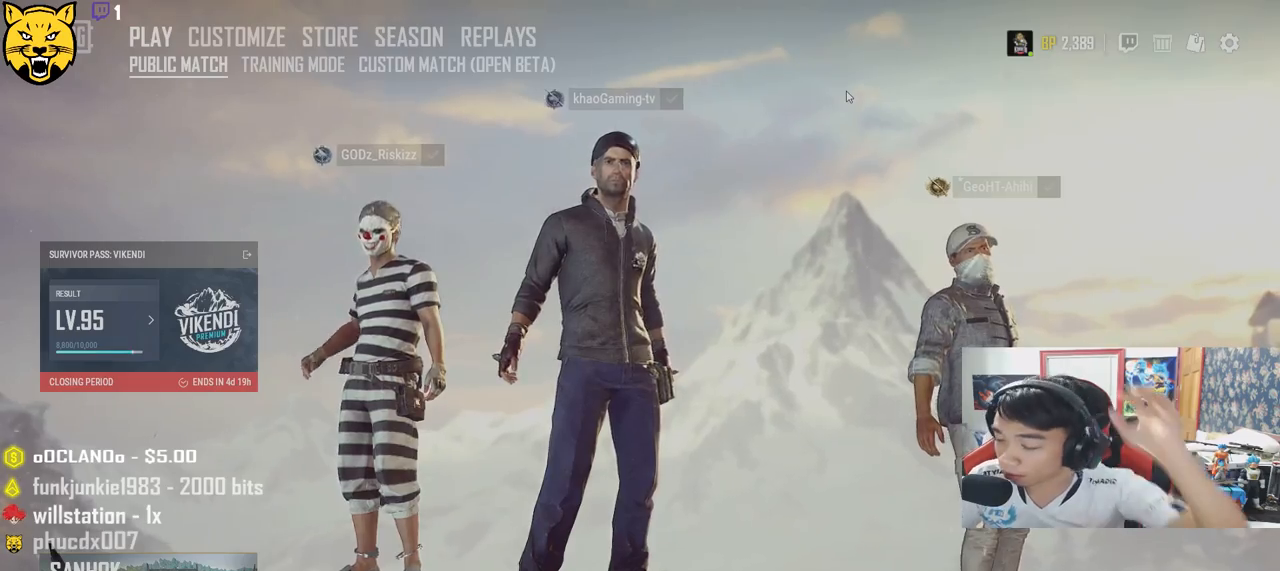
{"keys": [], "mouse": [], "events": []}
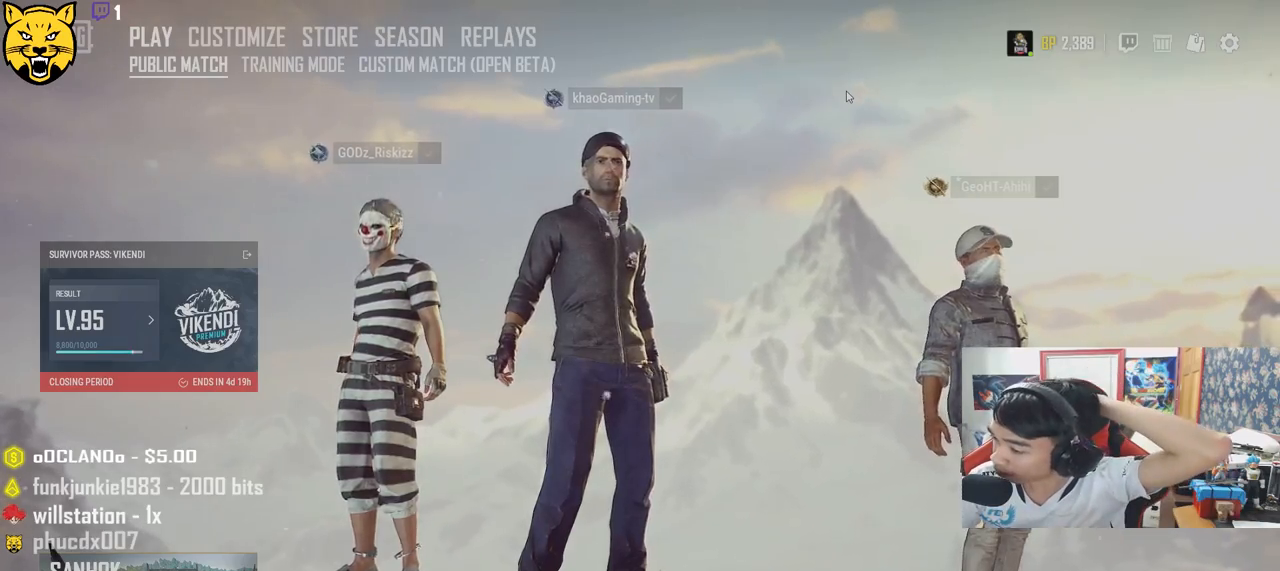
{"keys": [], "mouse": [], "events": []}
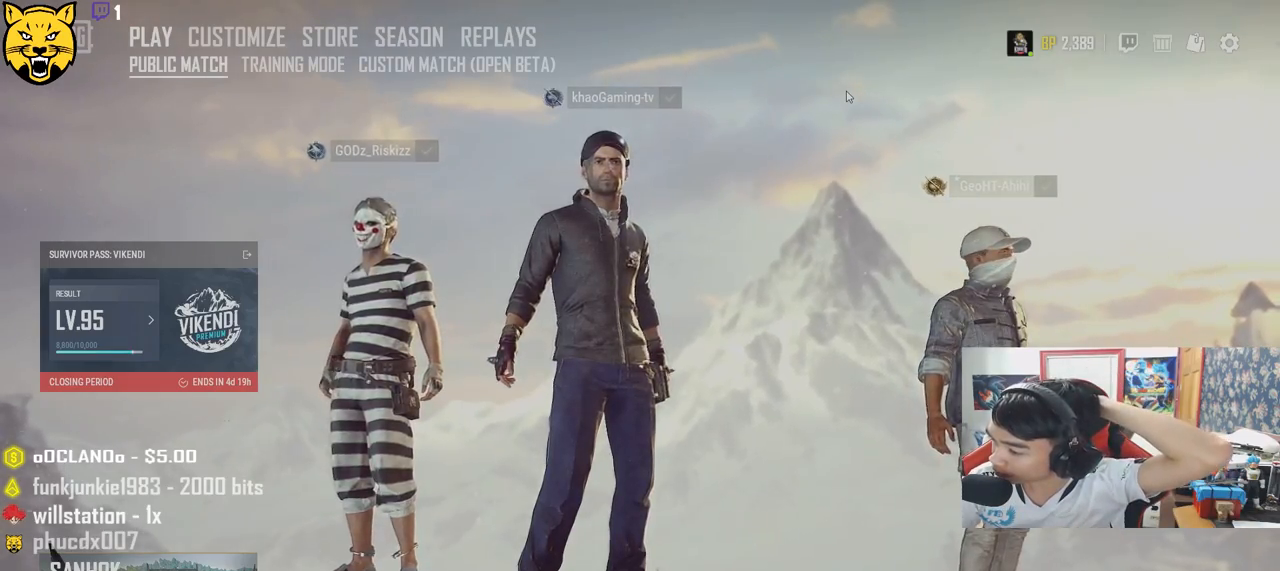
{"keys": [], "mouse": [], "events": []}
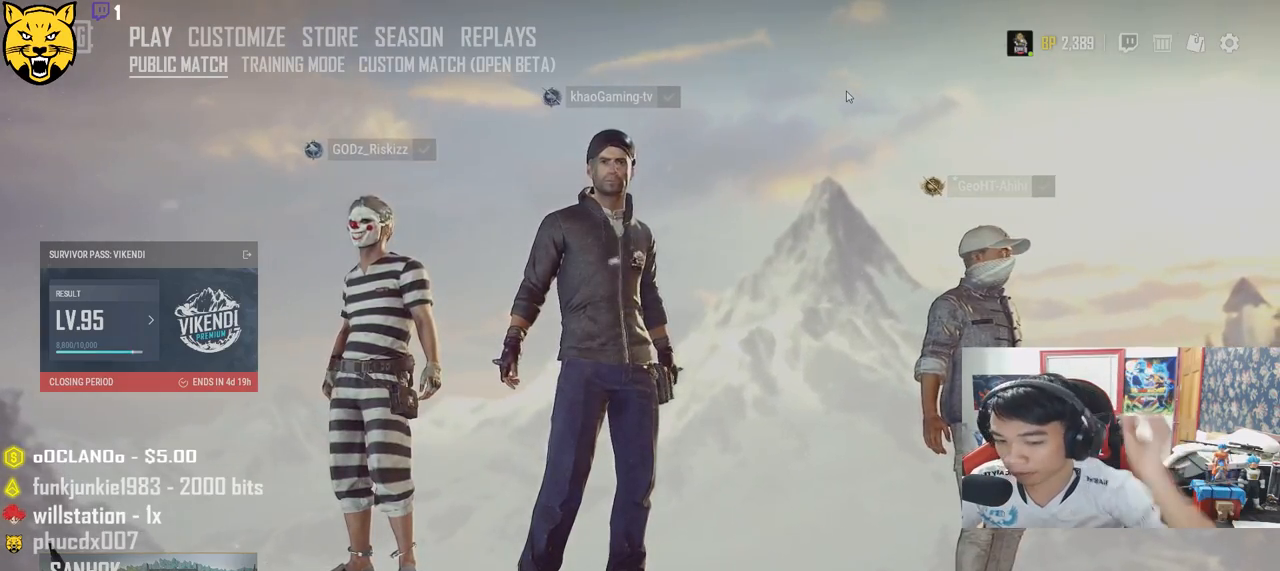
{"keys": [], "mouse": [], "events": []}
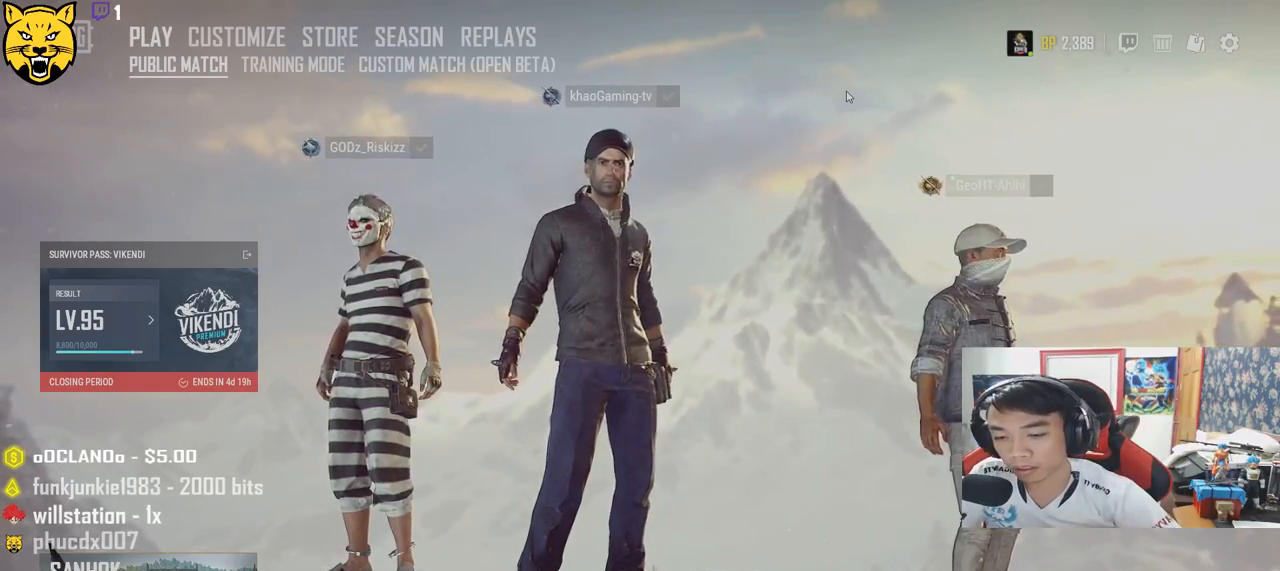
{"keys": [], "mouse": [], "events": []}
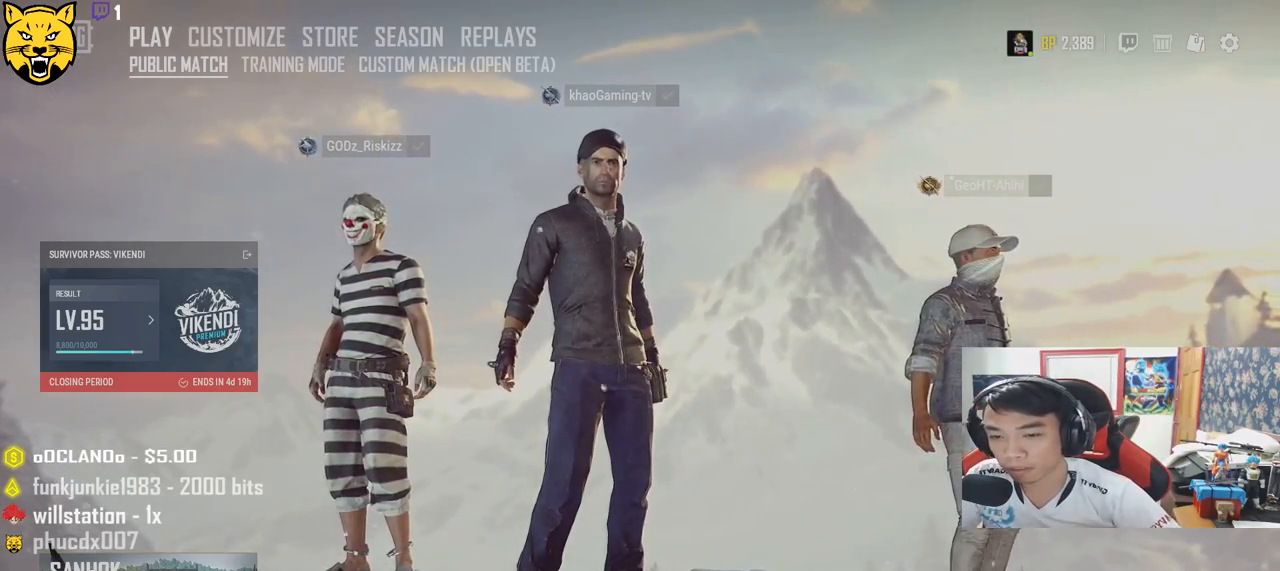
{"keys": [], "mouse": [], "events": []}
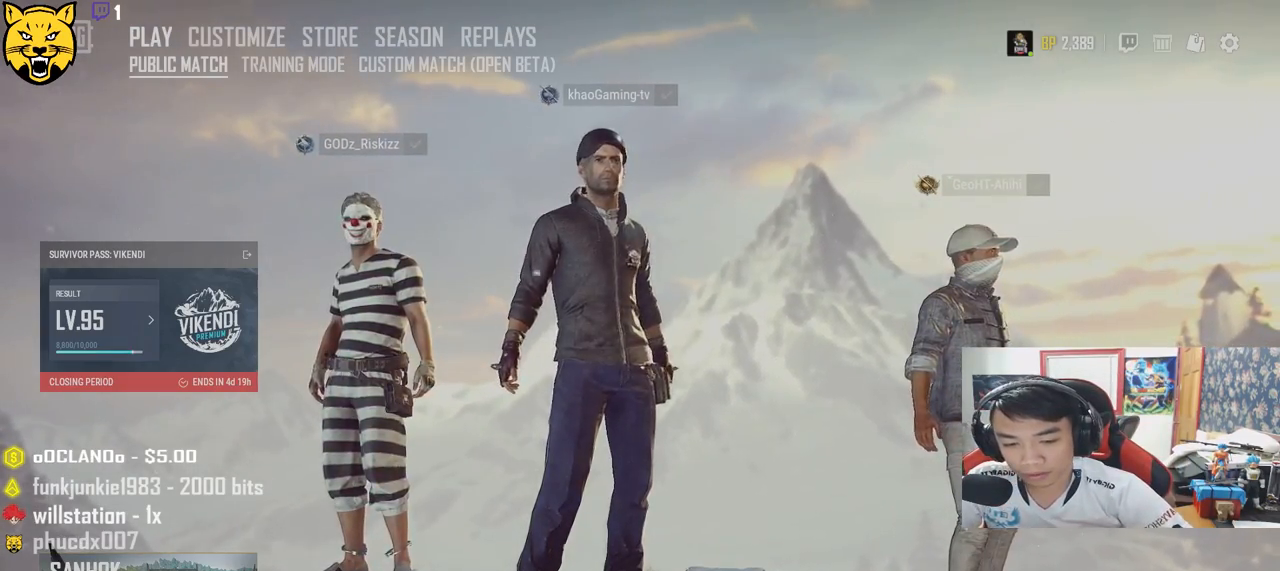
{"keys": [], "mouse": ["left"], "events": [[483, "mouse_left", "down"]]}
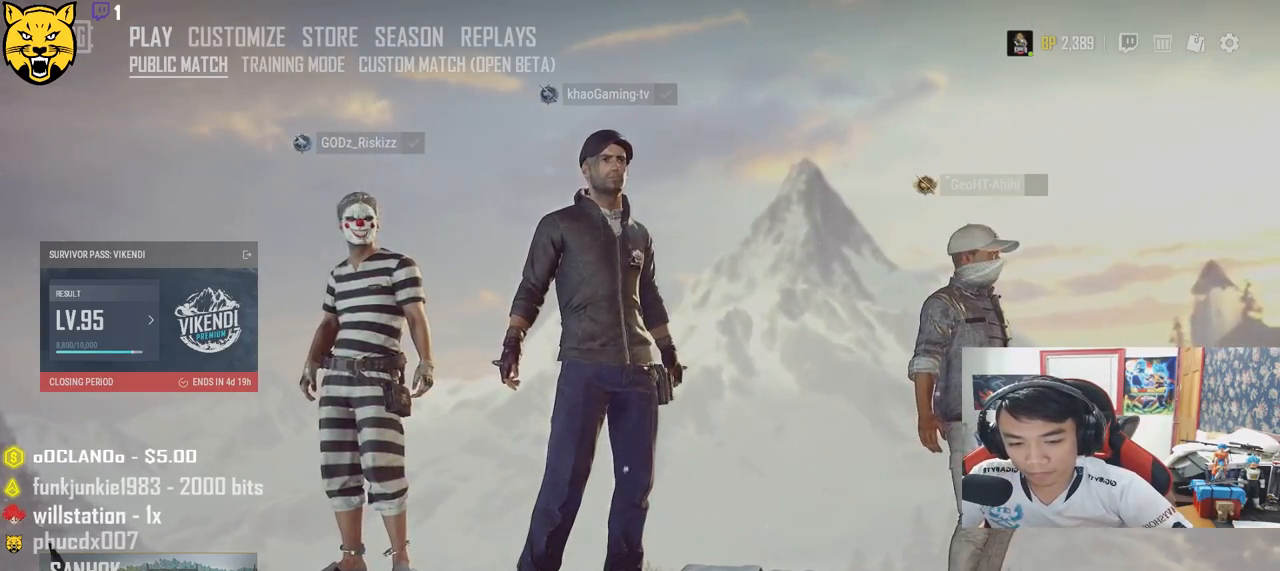
{"keys": [], "mouse": [], "events": [[50, "mouse_left", "up"]]}
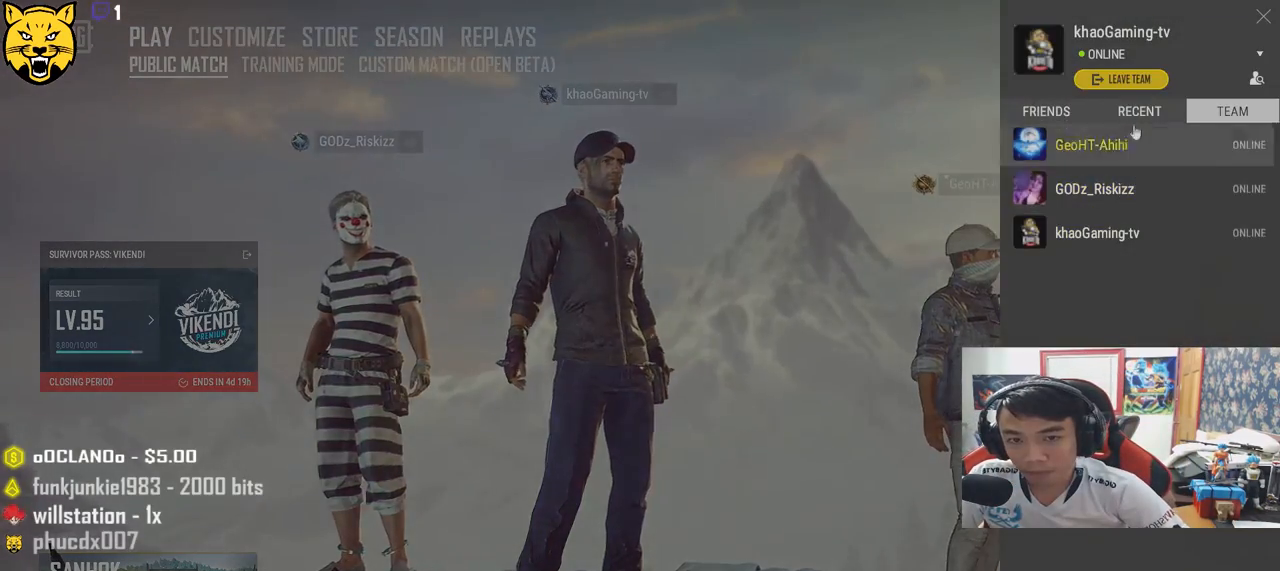
{"keys": [], "mouse": [], "events": [[133, "mouse_left", "down"], [217, "mouse_left", "up"], [367, "mouse_left", "down"], [450, "mouse_left", "up"]]}
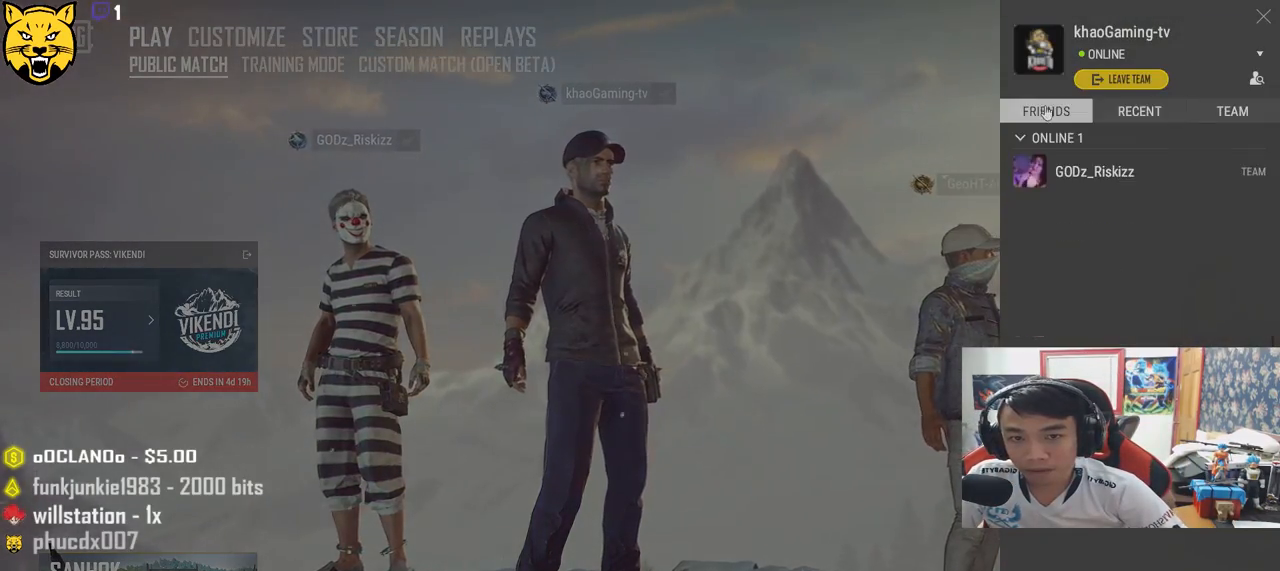
{"keys": [], "mouse": ["left"], "events": [[200, "mouse_left", "down"], [300, "mouse_left", "up"], [467, "mouse_left", "down"]]}
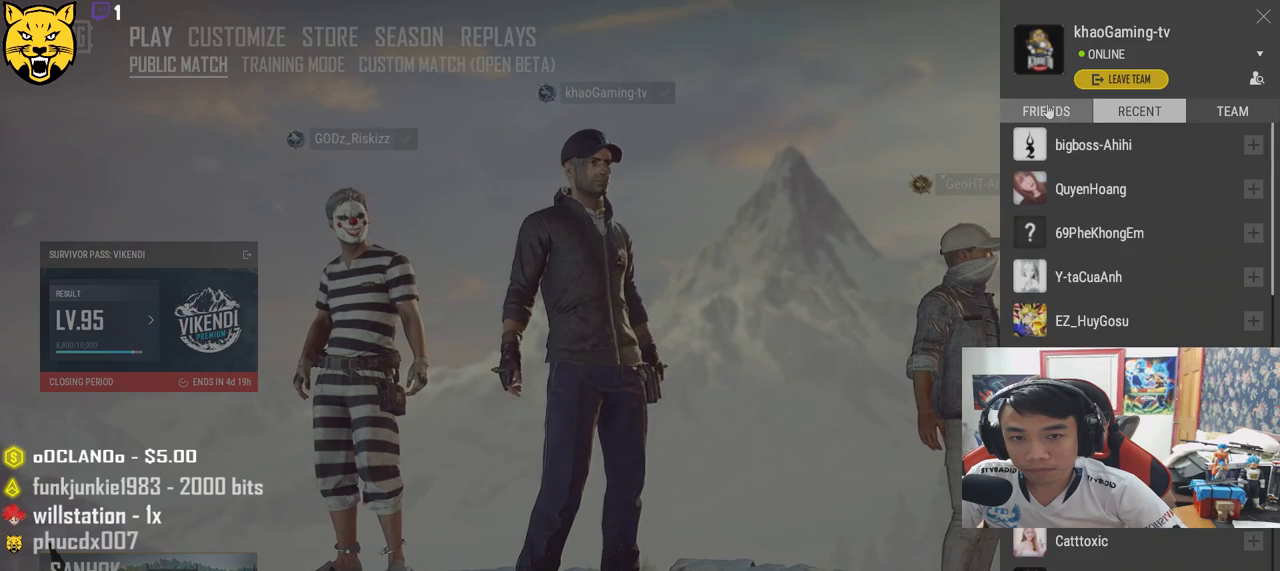
{"keys": [], "mouse": [], "events": [[67, "mouse_left", "up"]]}
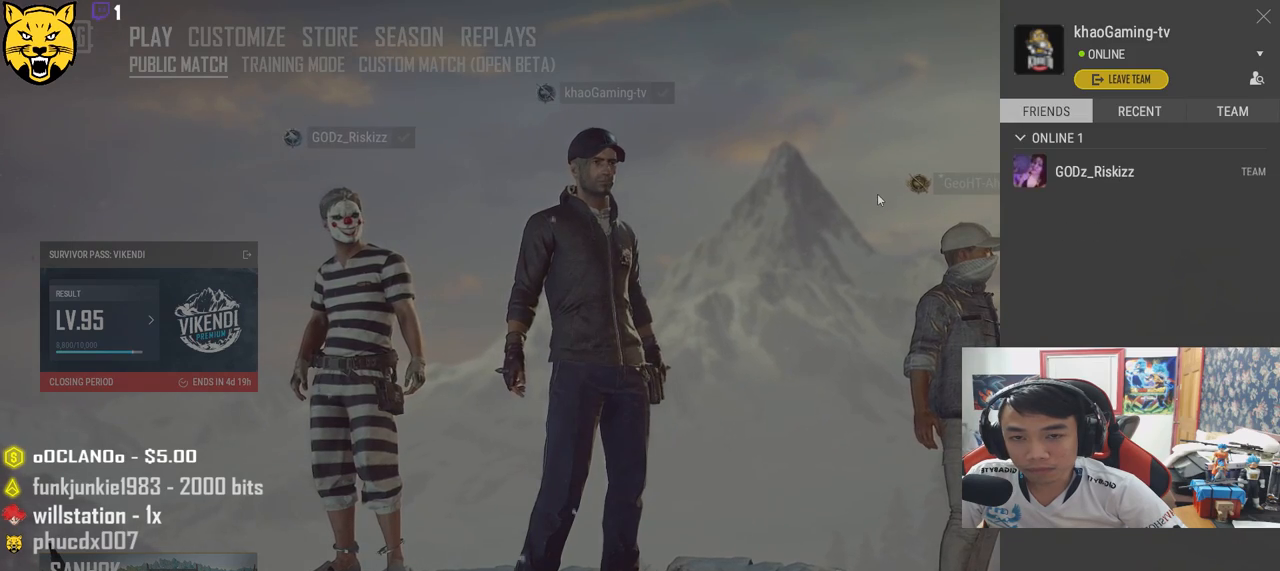
{"keys": [], "mouse": [], "events": []}
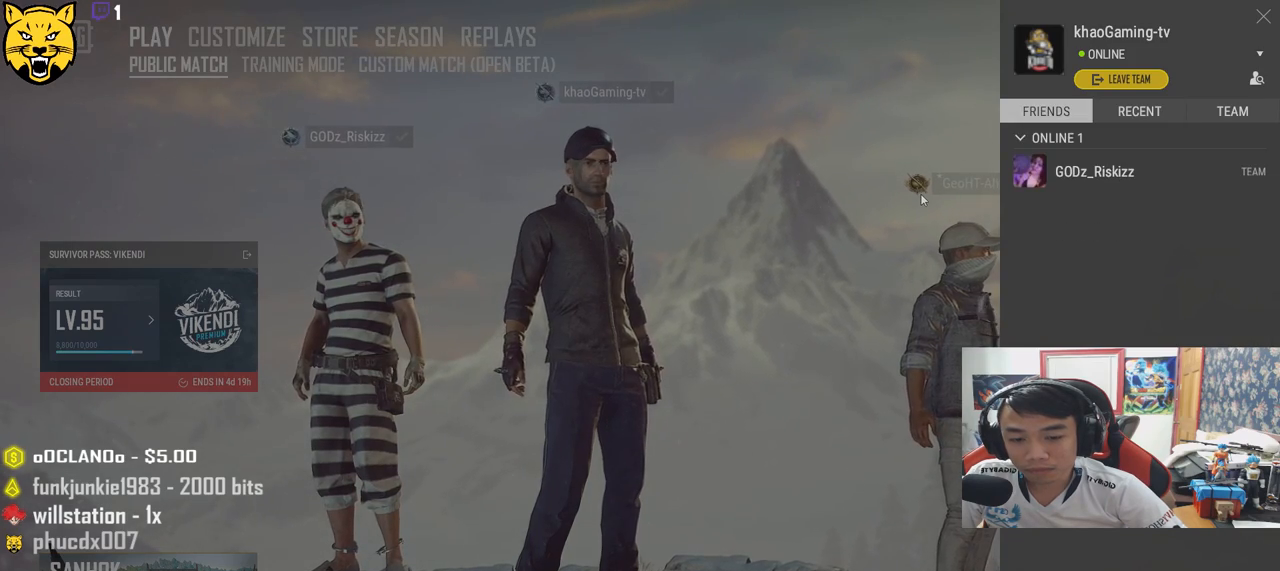
{"keys": [], "mouse": [], "events": []}
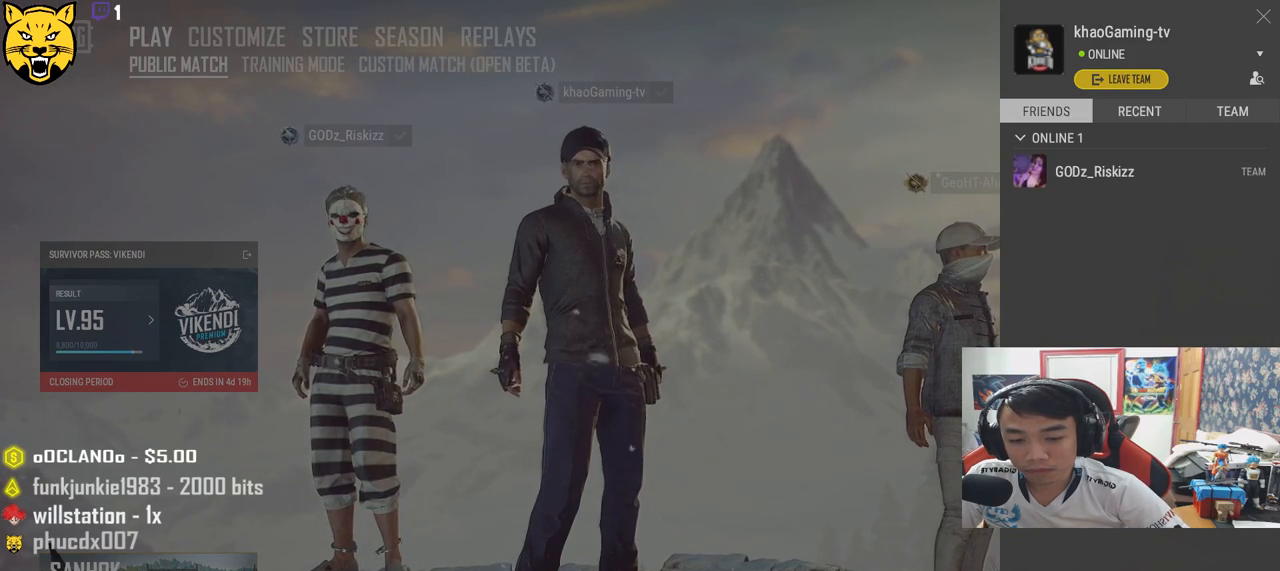
{"keys": [], "mouse": [], "events": [[117, "mouse_left", "down"], [217, "mouse_left", "up"]]}
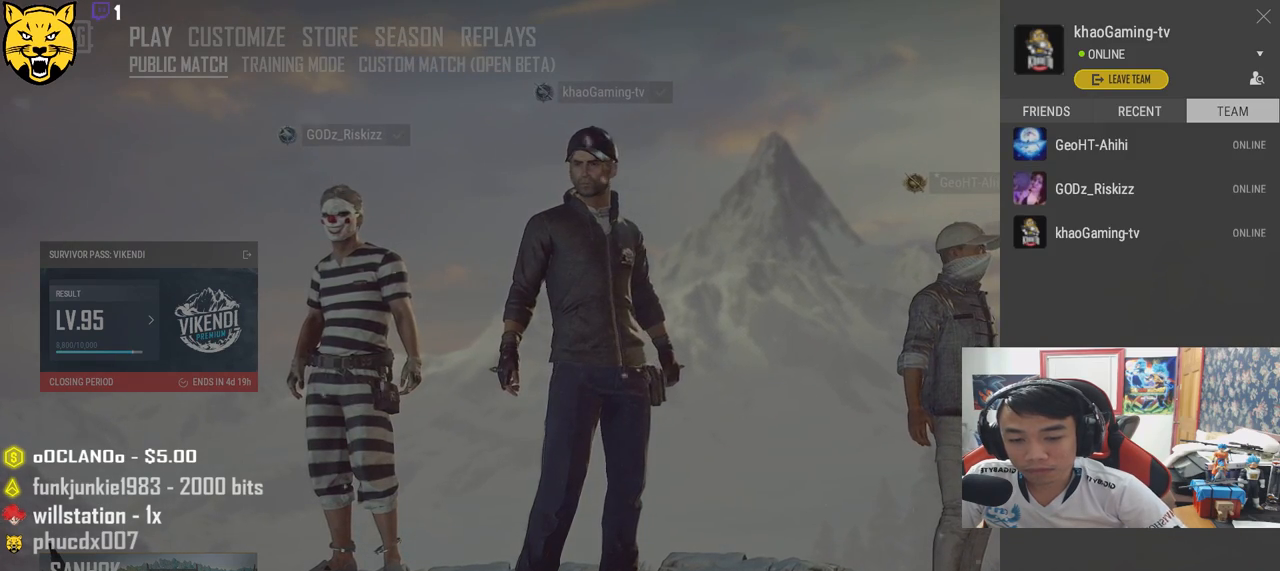
{"keys": [], "mouse": [], "events": []}
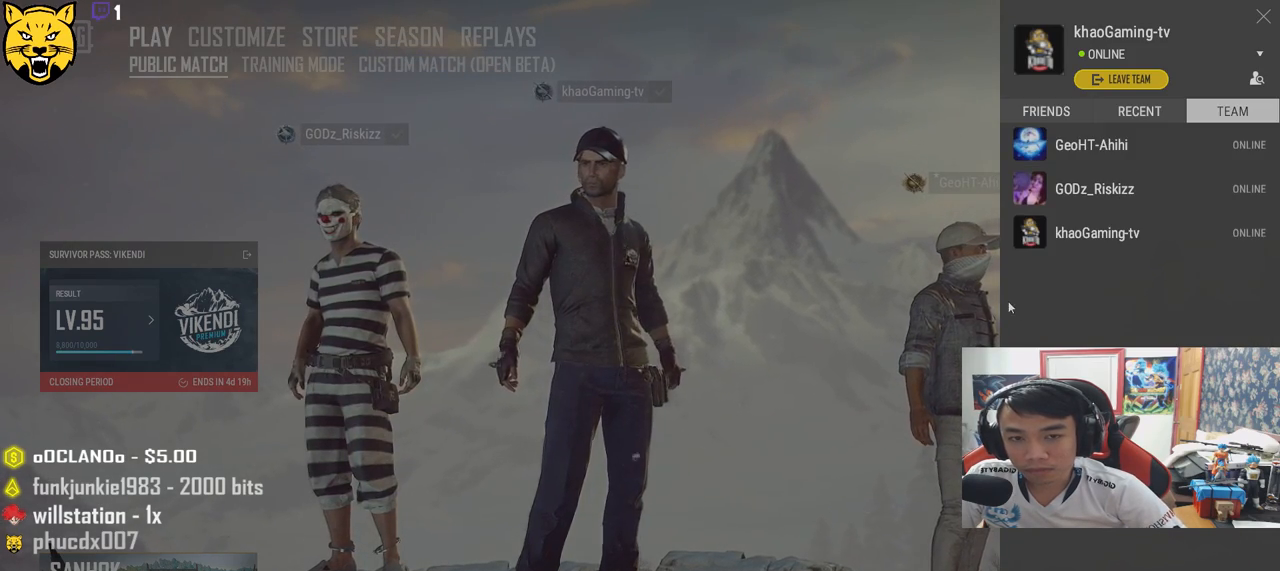
{"keys": [], "mouse": [], "events": [[283, "mouse_left", "down"], [383, "mouse_left", "up"]]}
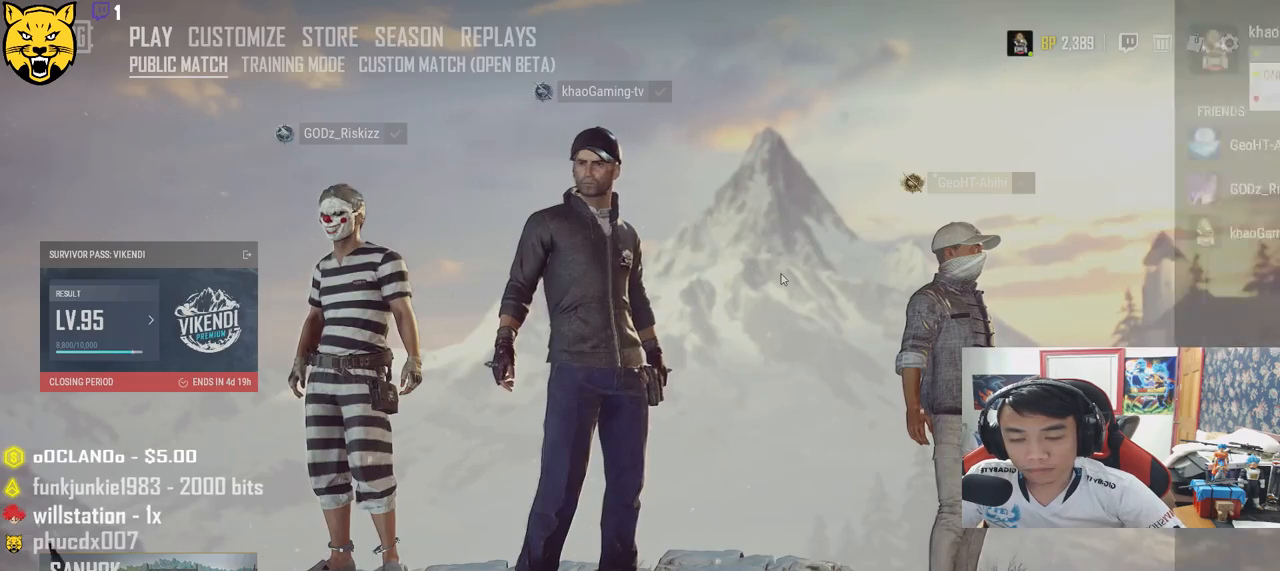
{"keys": [], "mouse": [], "events": []}
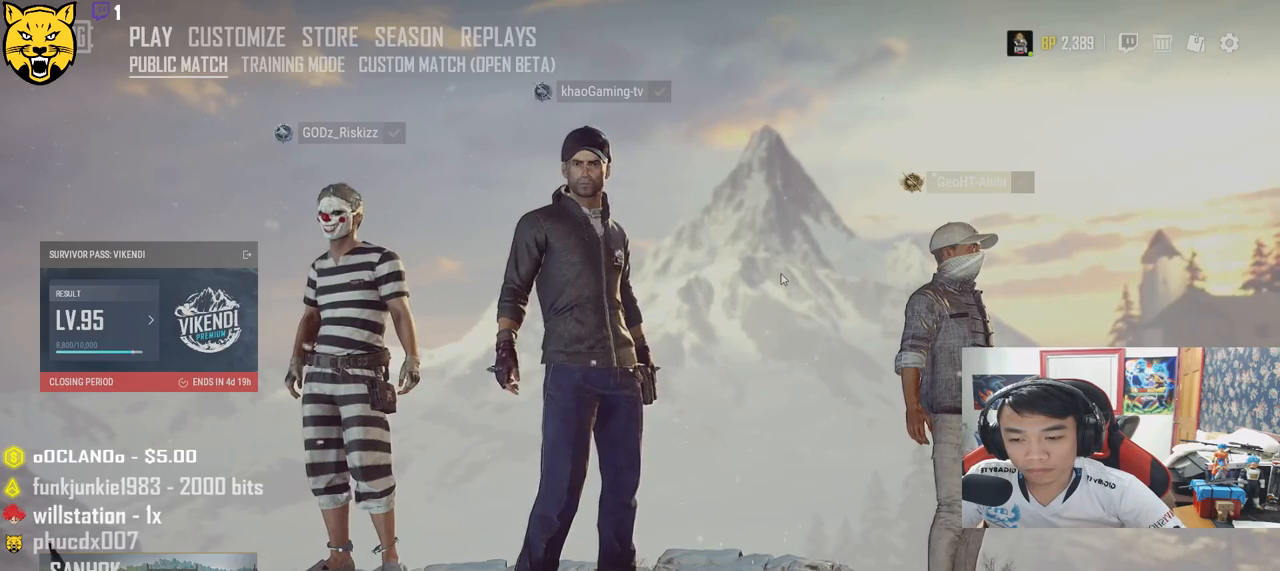
{"keys": [], "mouse": [], "events": []}